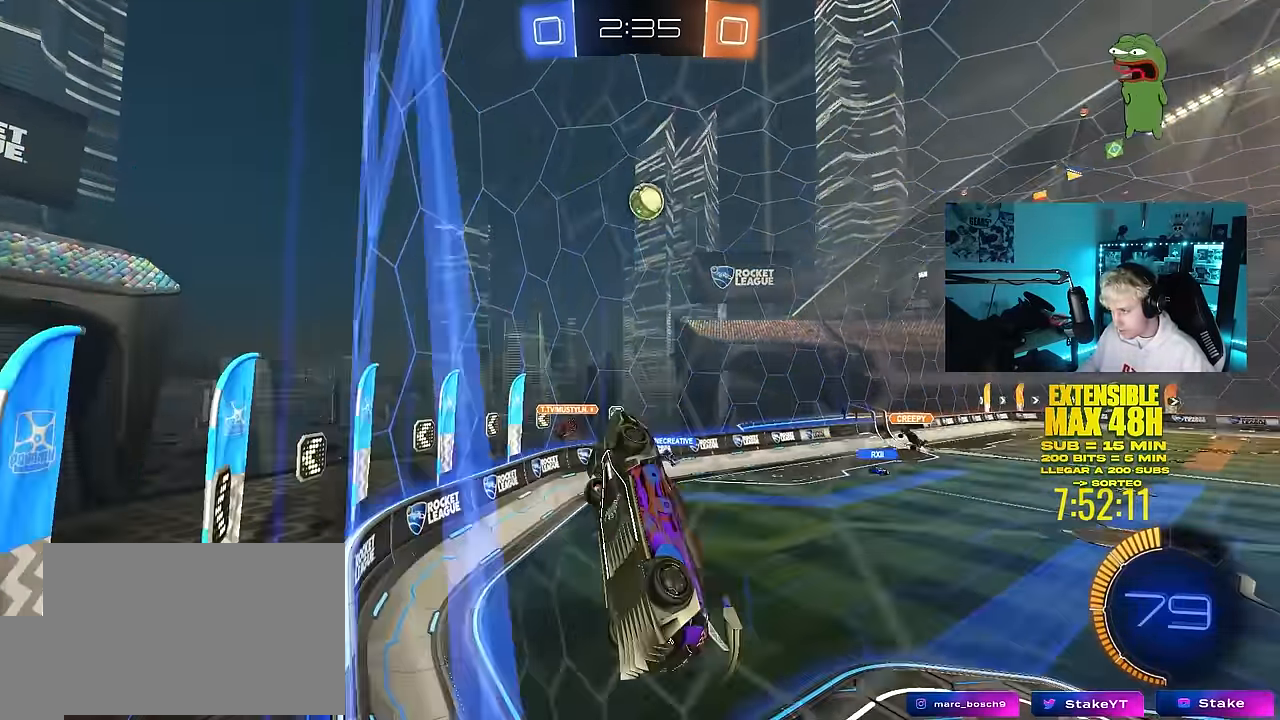
Gameplay with keyboard and mouse; each line is a JSON object with the keys and mouse buttons held at the frame after it. "events" lists presses ("down") and releases ("up") of "1", "2", "3", "4", "5", "a", "alt", "c", "caps_lock", "ctrl", "d", "e", "f", "g", "q", "r", "s", "shift", "space", "t", "tab", "v", "w", "x", "z", "mouse_left", "mouse_wheel" and "mouse_right" between this image and that frame as [ms after this image, input, new state], when the widget could be followed in between. "mouse_left", "mouse_wheel", "mouse_right" = the "left", "wheel", "right" buttons of the "mouse" list. No other keys are recorded. "wheel" means that the mouse wheel is clicked or scrolled. "mouse_move" is the direction in which the mouse moves at that frame (one of eight, or "still"), when it could be read.
{"keys": ["d", "s", "shift"], "mouse": [], "mouse_move": "still", "events": [[33, "a", "down"], [33, "shift", "down"], [83, "a", "up"], [83, "d", "up"], [83, "mouse_left", "down"], [83, "s", "up"], [133, "d", "down"], [183, "d", "up"], [183, "w", "down"], [217, "mouse_right", "down"], [317, "d", "down"], [317, "s", "down"], [317, "w", "up"], [367, "mouse_left", "up"], [367, "mouse_right", "up"]]}
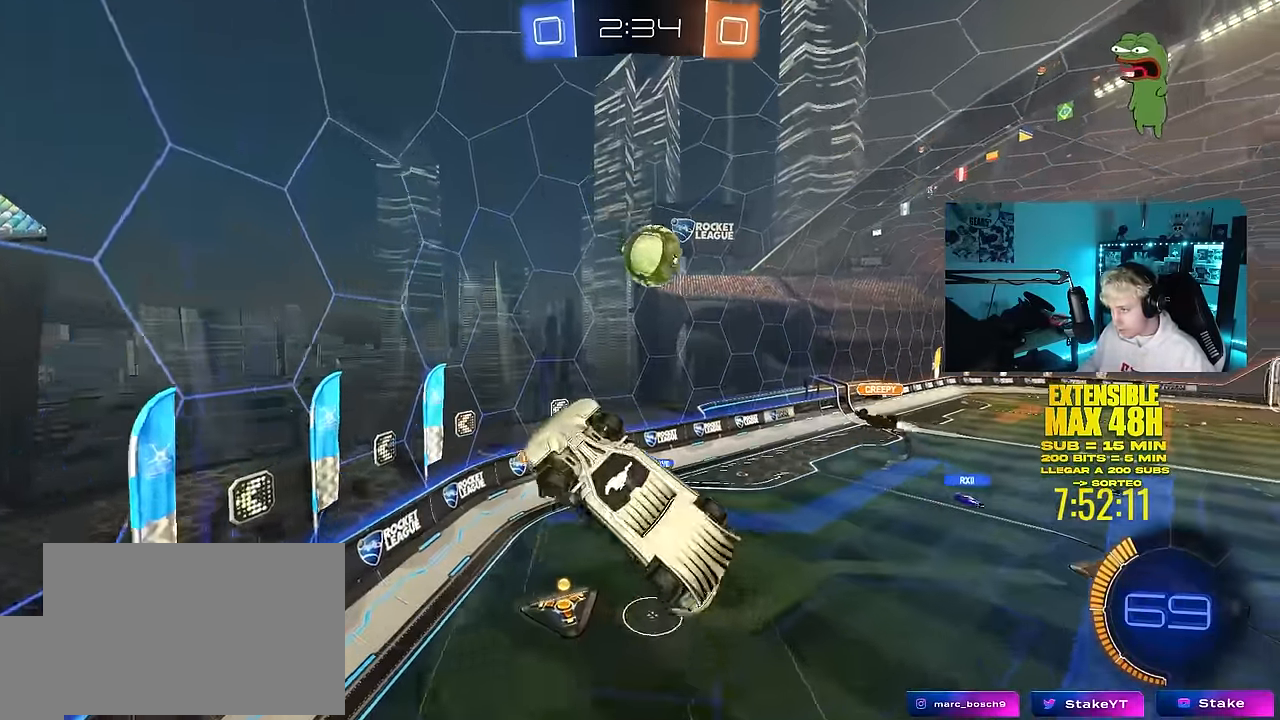
{"keys": ["d", "w"], "mouse": [], "mouse_move": "still", "events": [[50, "s", "up"], [150, "w", "down"], [467, "shift", "up"]]}
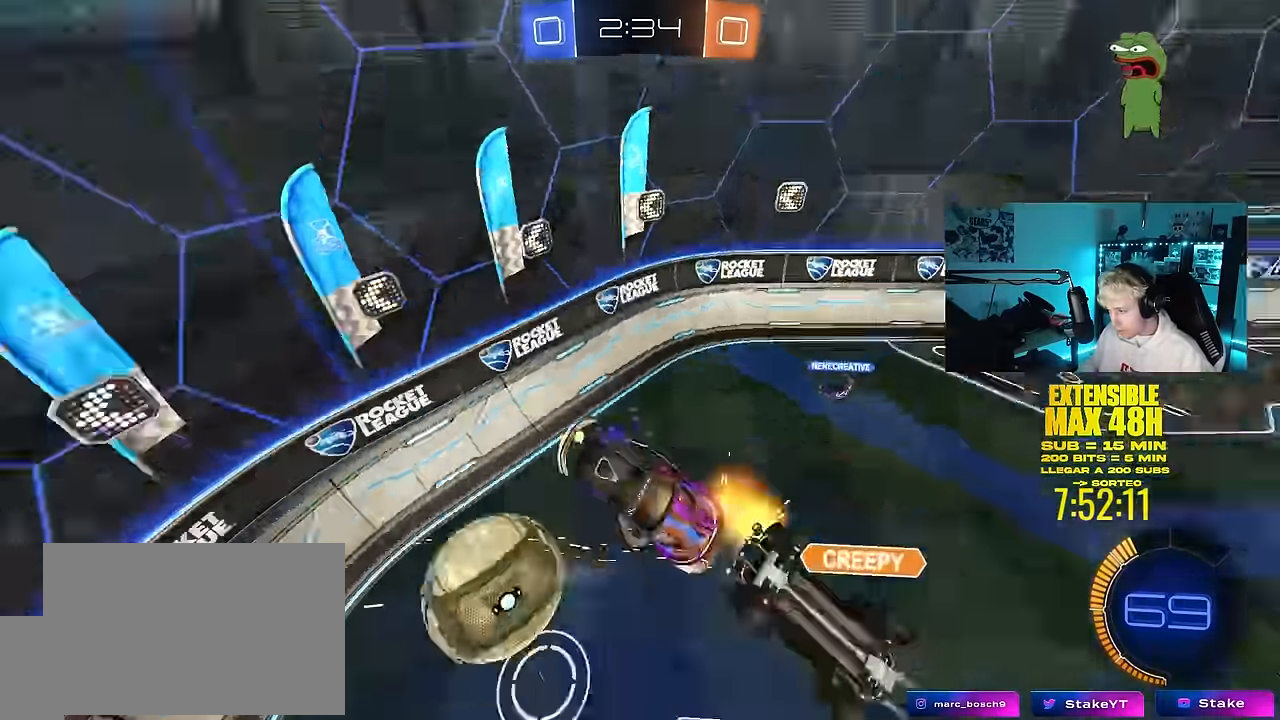
{"keys": ["a"], "mouse": [], "mouse_move": "still", "events": [[117, "w", "up"], [250, "d", "up"], [250, "shift", "down"], [433, "shift", "up"], [483, "a", "down"]]}
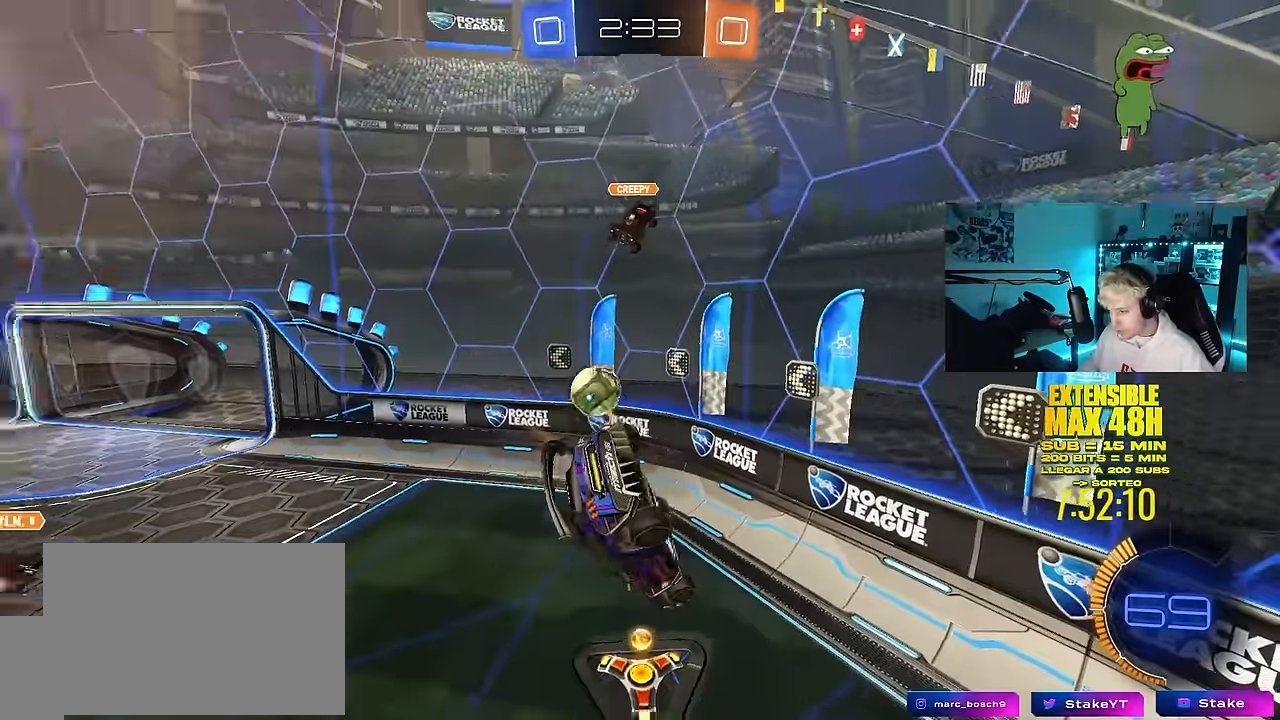
{"keys": ["a", "s"], "mouse": [], "mouse_move": "still", "events": [[33, "s", "down"], [83, "shift", "down"], [133, "shift", "up"]]}
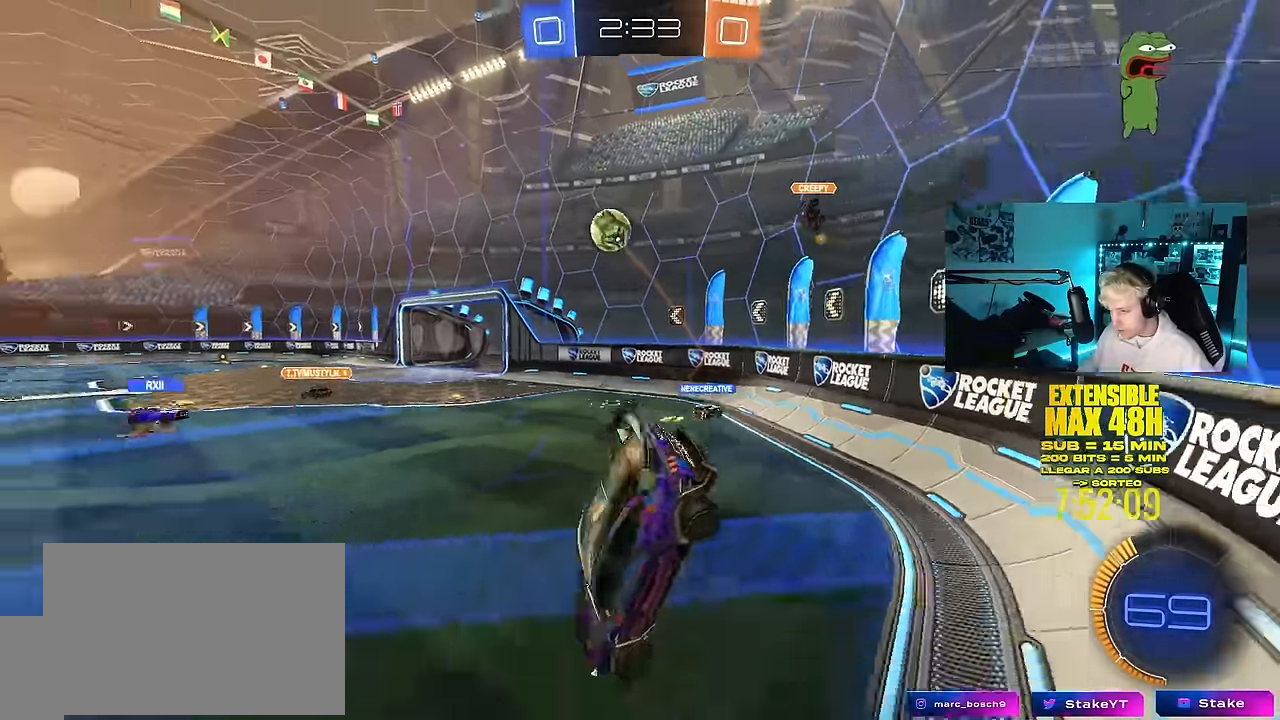
{"keys": ["a", "w"], "mouse": [], "mouse_move": "still", "events": [[150, "s", "up"], [283, "w", "down"]]}
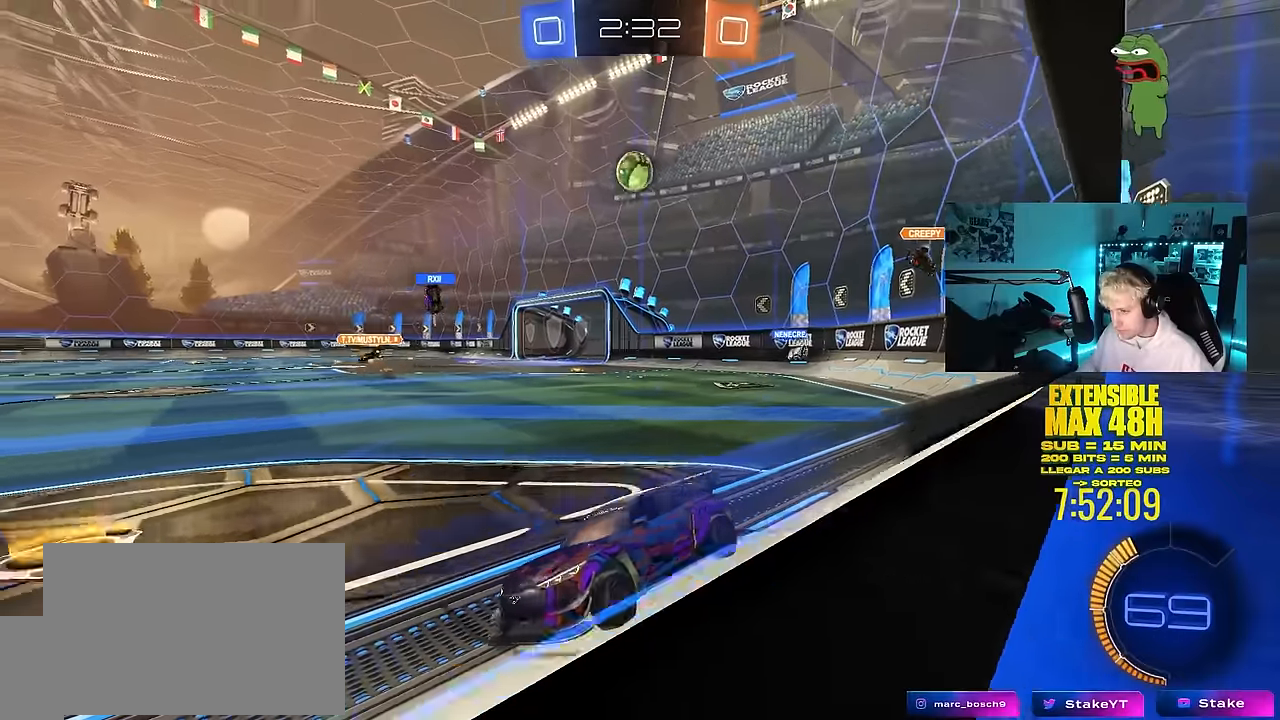
{"keys": ["a", "w"], "mouse": [], "mouse_move": "still", "events": [[67, "w", "up"], [200, "w", "down"]]}
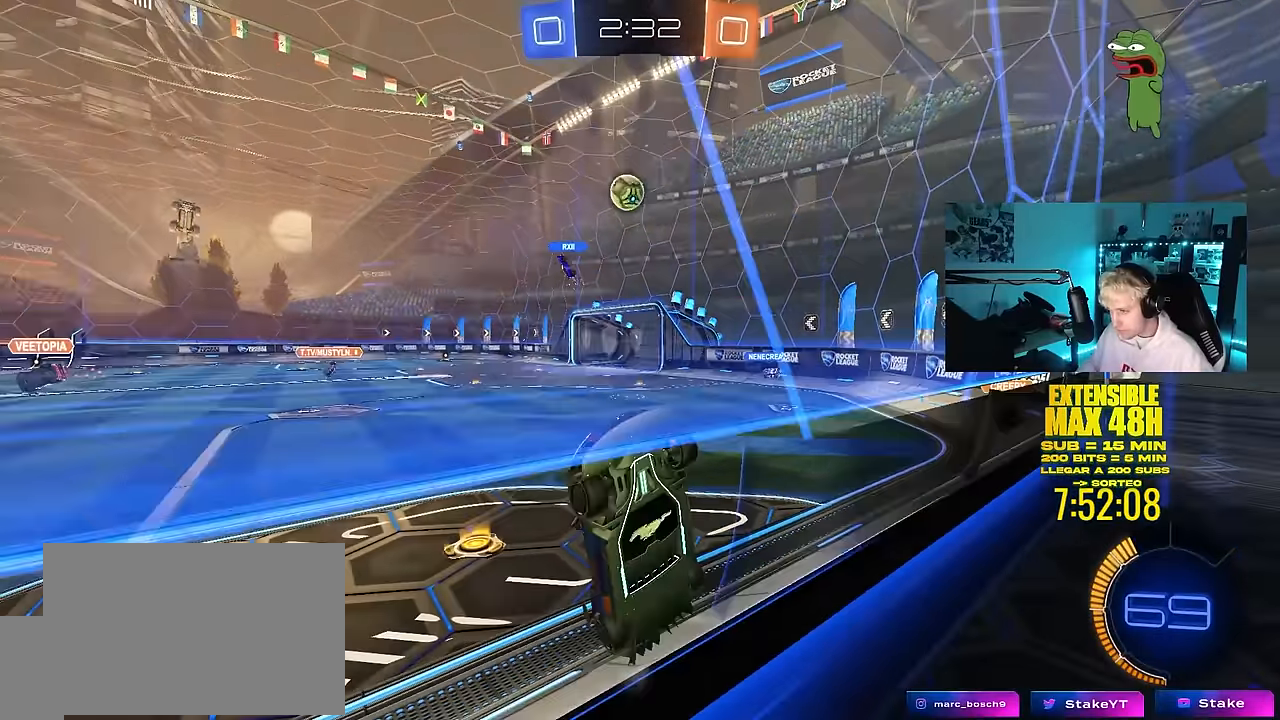
{"keys": ["w"], "mouse": [], "mouse_move": "still", "events": [[133, "a", "up"], [317, "d", "down"], [367, "d", "up"]]}
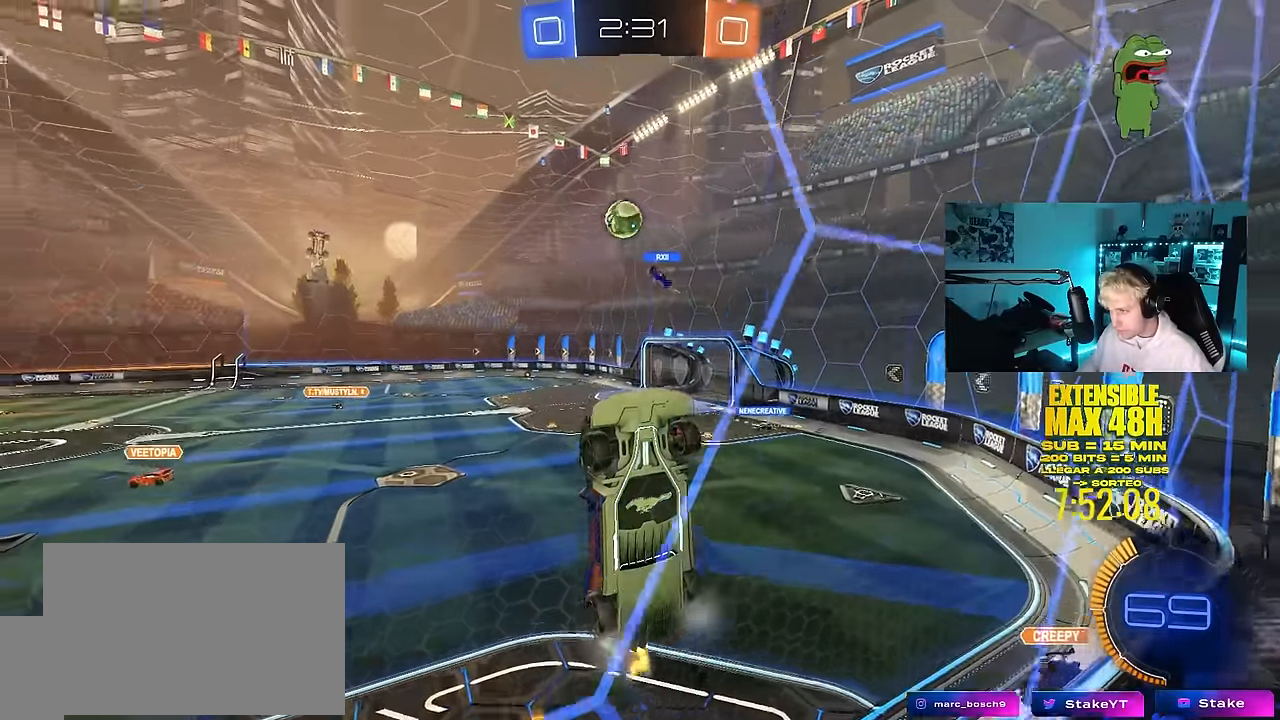
{"keys": ["d", "w"], "mouse": [], "mouse_move": "still", "events": [[100, "d", "down"]]}
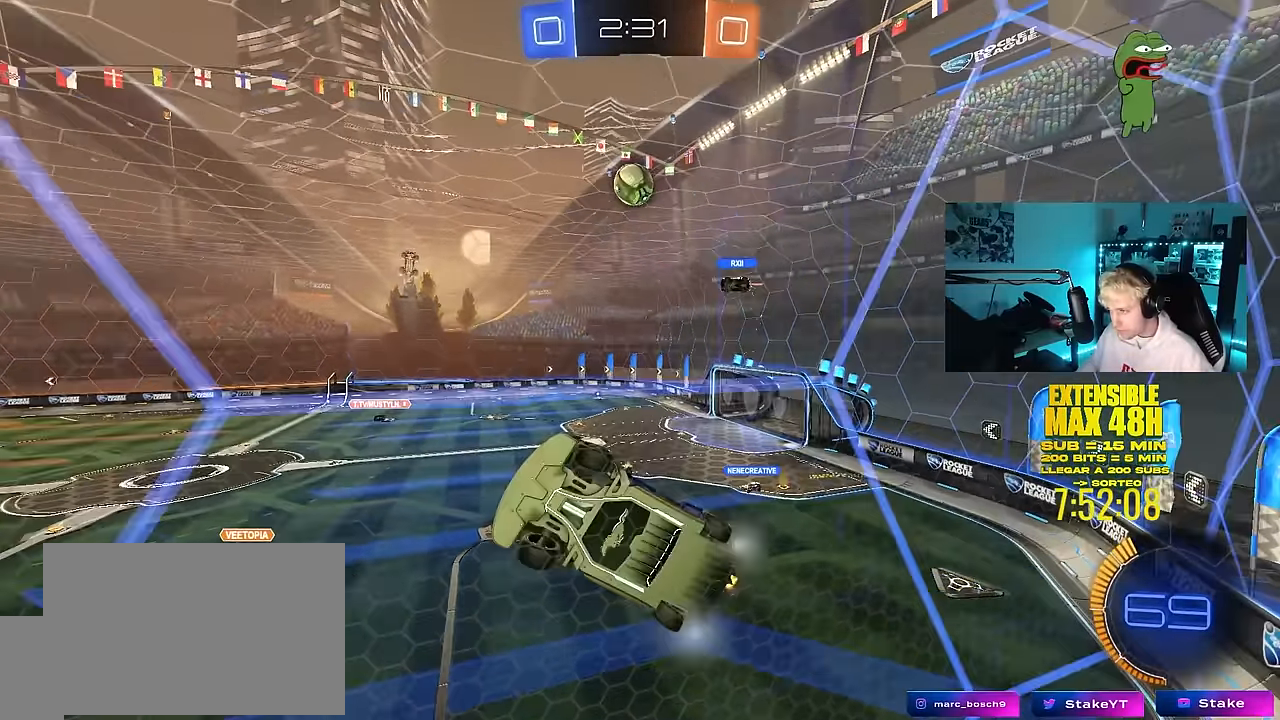
{"keys": [], "mouse": [], "mouse_move": "still", "events": [[117, "d", "up"], [350, "d", "down"], [400, "d", "up"], [483, "w", "up"]]}
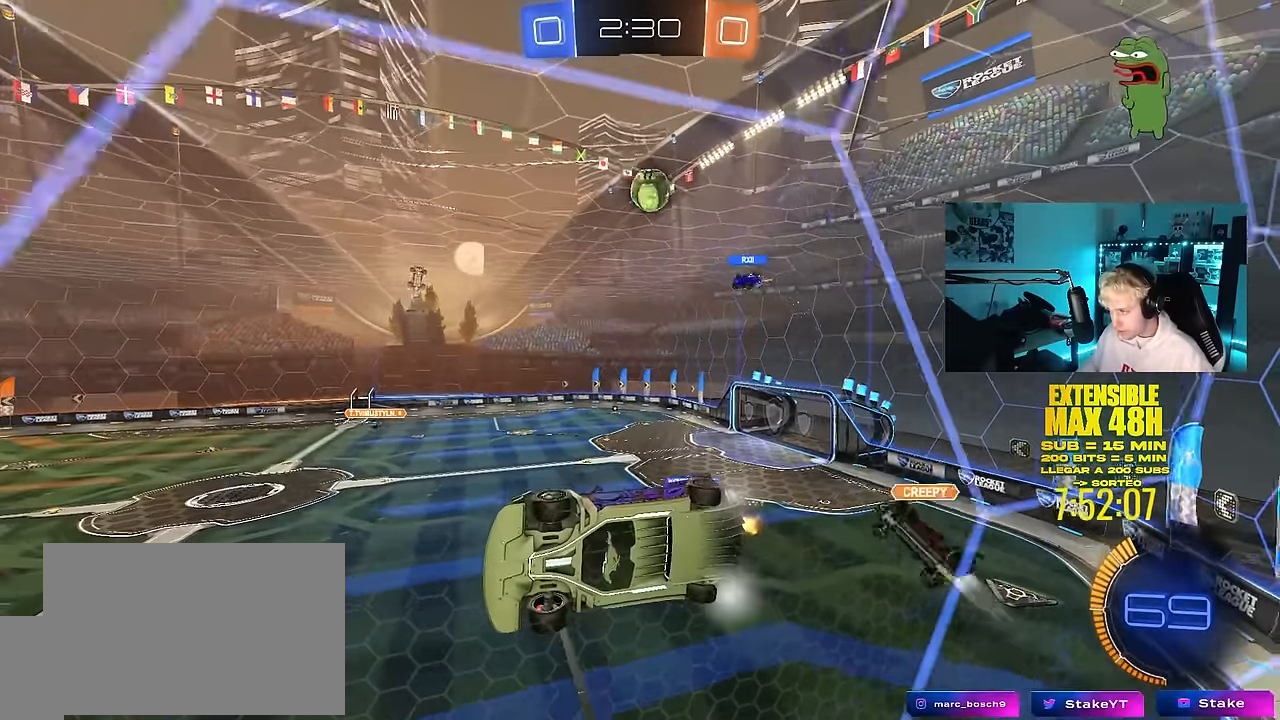
{"keys": ["a", "w"], "mouse": [], "mouse_move": "still", "events": [[83, "s", "down"], [167, "s", "up"], [317, "w", "down"], [450, "a", "down"]]}
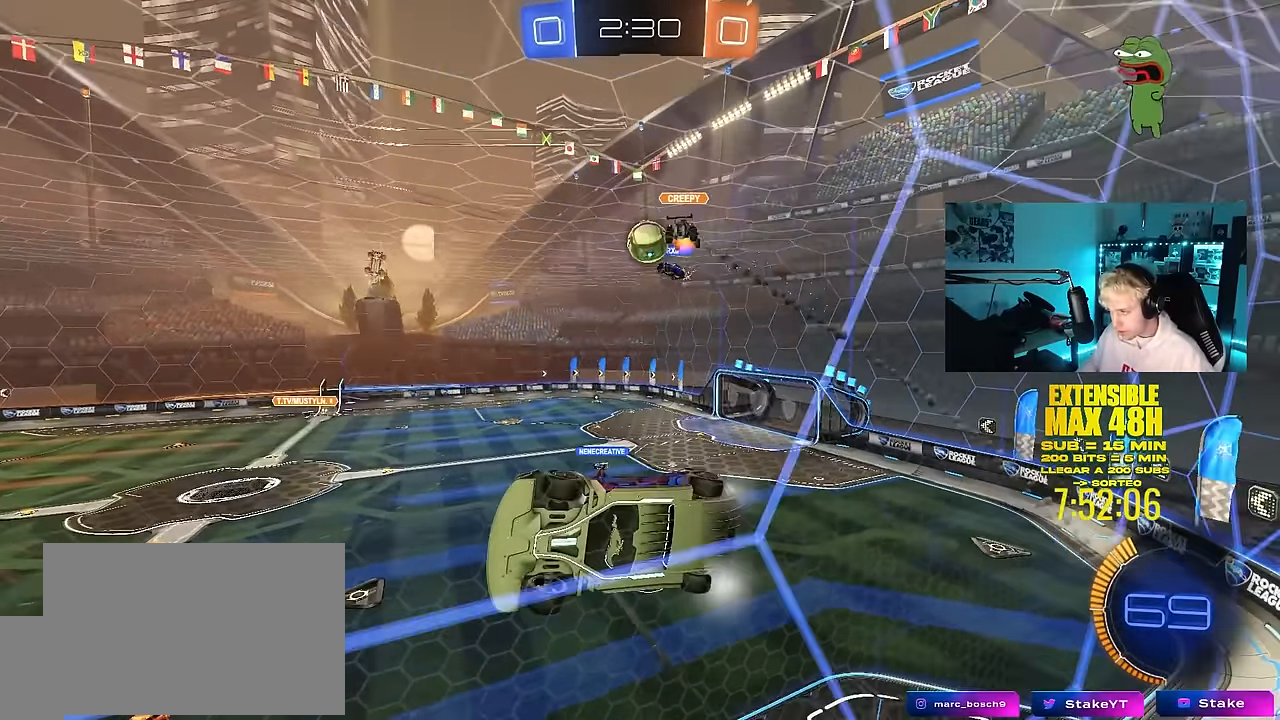
{"keys": ["w"], "mouse": [], "mouse_move": "still", "events": [[50, "a", "up"], [283, "d", "down"], [433, "d", "up"]]}
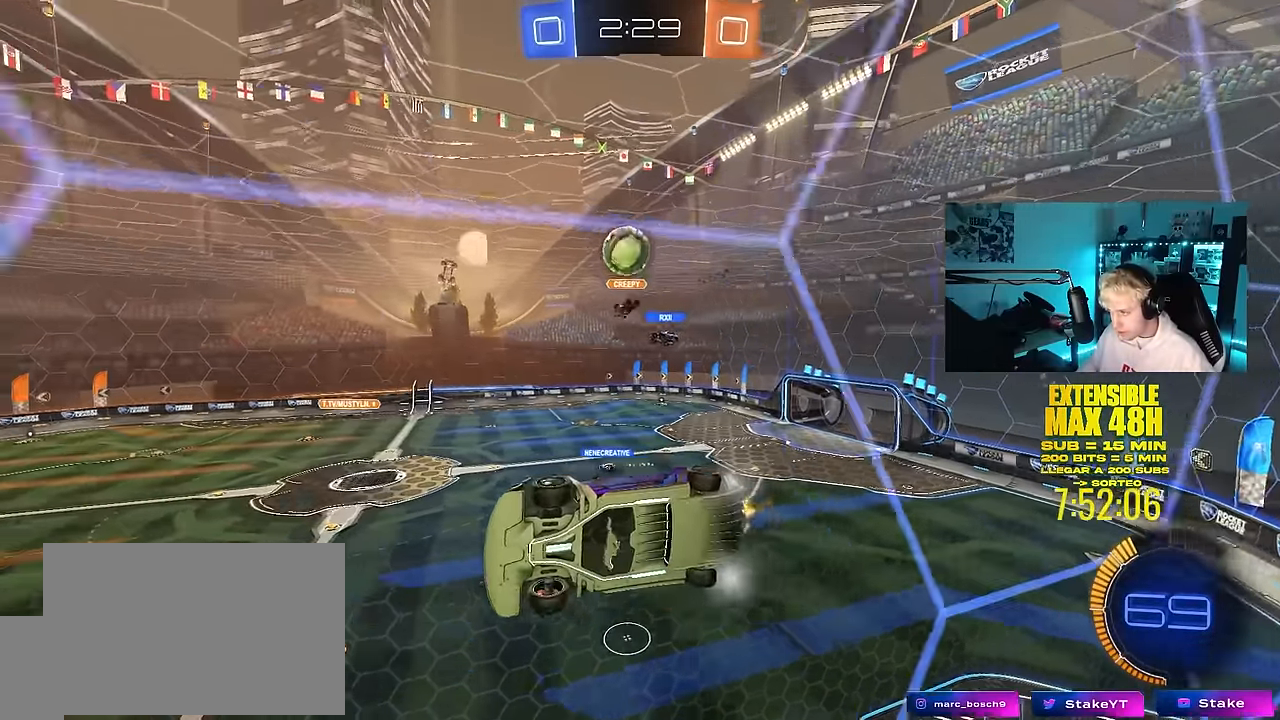
{"keys": ["a", "s", "shift"], "mouse": ["left"], "mouse_move": "down-left", "events": [[67, "d", "down"], [67, "mouse_right", "down"], [67, "w", "up"], [117, "s", "down"], [200, "a", "down"], [250, "d", "up"], [300, "shift", "down"], [350, "d", "down"], [400, "mouse_right", "up"], [433, "mouse_left", "down"], [483, "d", "up"]]}
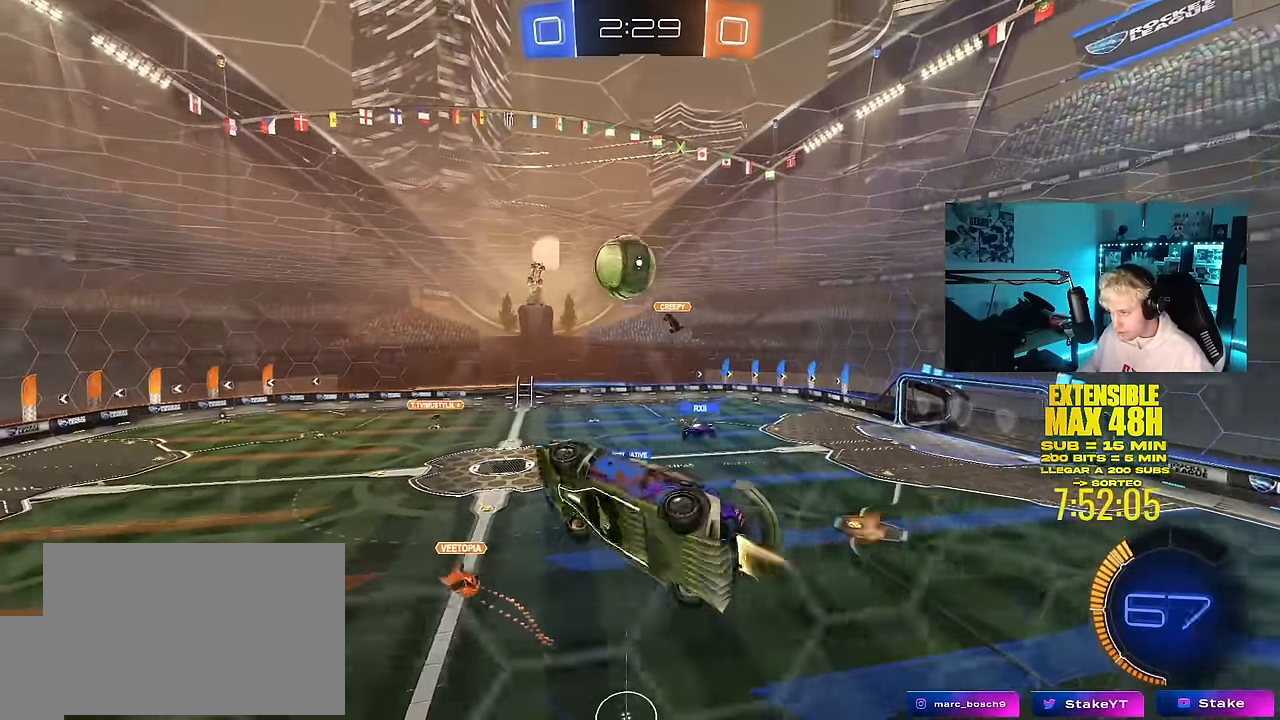
{"keys": ["d", "s", "shift"], "mouse": ["left"], "mouse_move": "up-right", "events": [[33, "s", "up"], [133, "shift", "up"], [167, "a", "up"], [167, "w", "down"], [267, "mouse_right", "down"], [267, "s", "down"], [267, "shift", "down"], [267, "w", "up"], [317, "d", "down"], [500, "mouse_right", "up"]]}
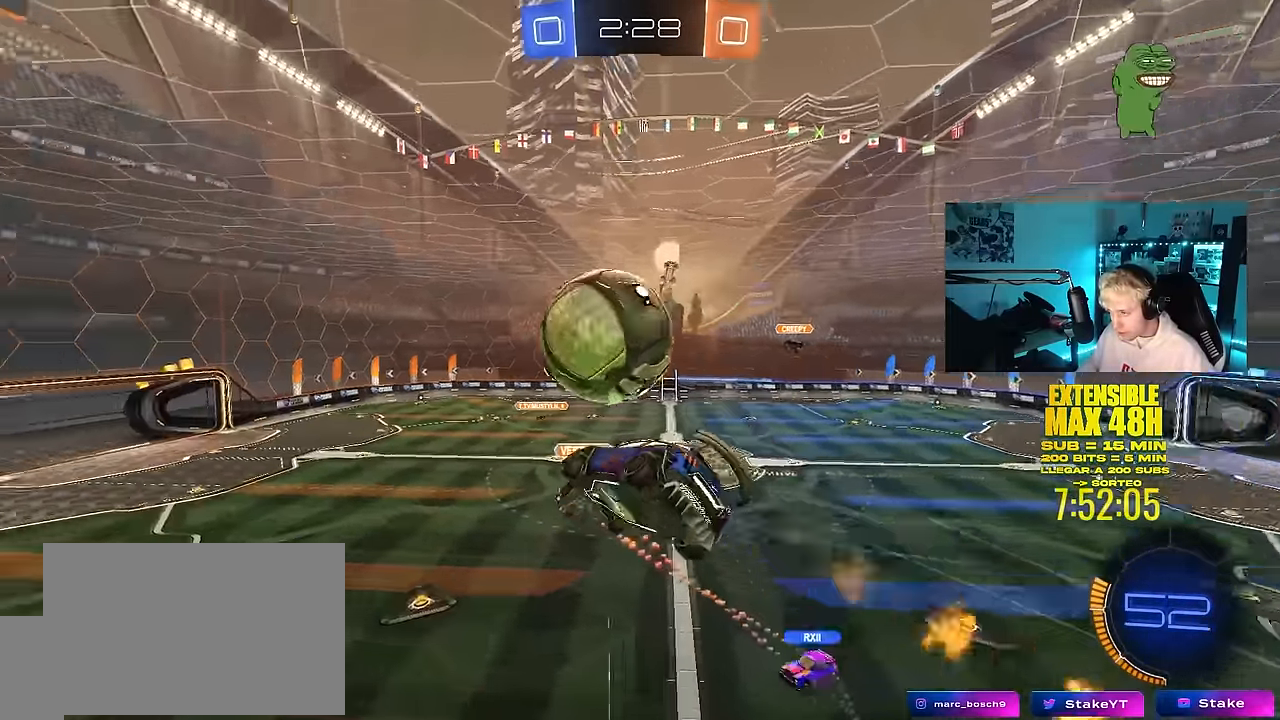
{"keys": ["d", "s", "shift"], "mouse": [], "mouse_move": "still", "events": [[100, "mouse_left", "up"]]}
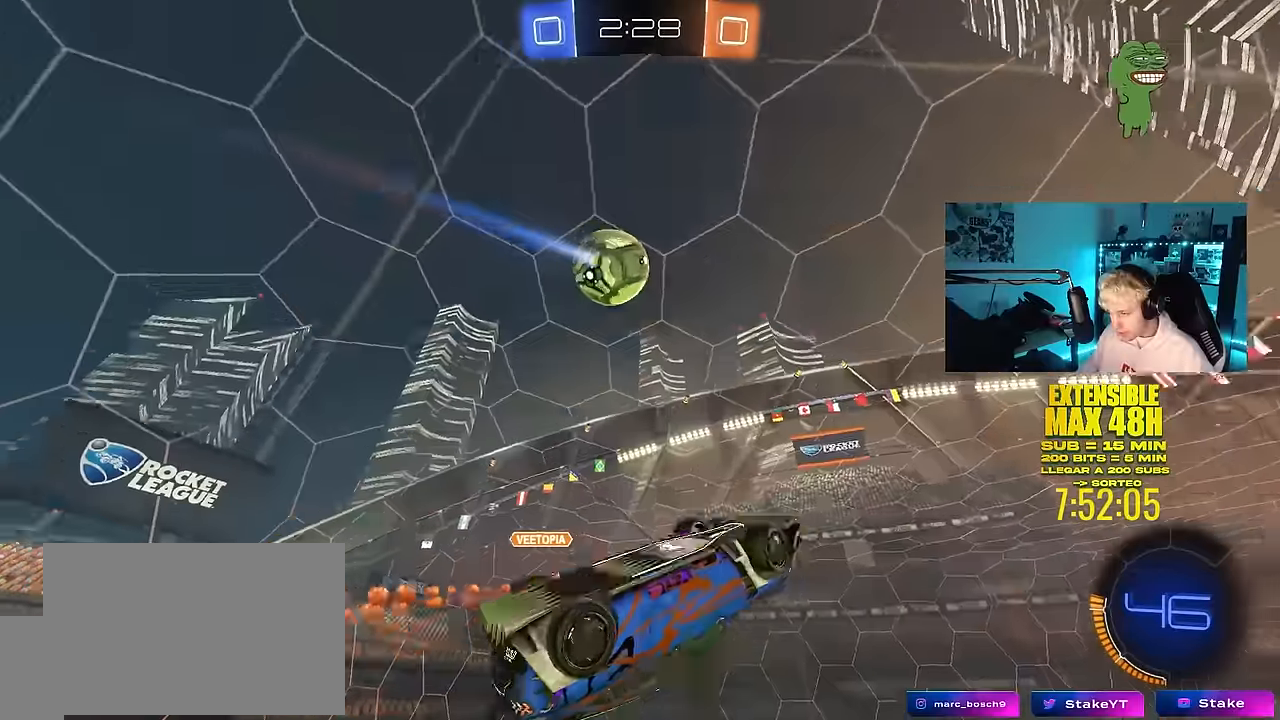
{"keys": ["d", "w"], "mouse": ["left"], "mouse_move": "still", "events": [[67, "shift", "up"], [200, "d", "up"], [250, "s", "up"], [250, "space", "down"], [300, "d", "down"], [300, "shift", "down"], [350, "w", "down"], [400, "mouse_left", "down"], [400, "space", "up"], [484, "shift", "up"]]}
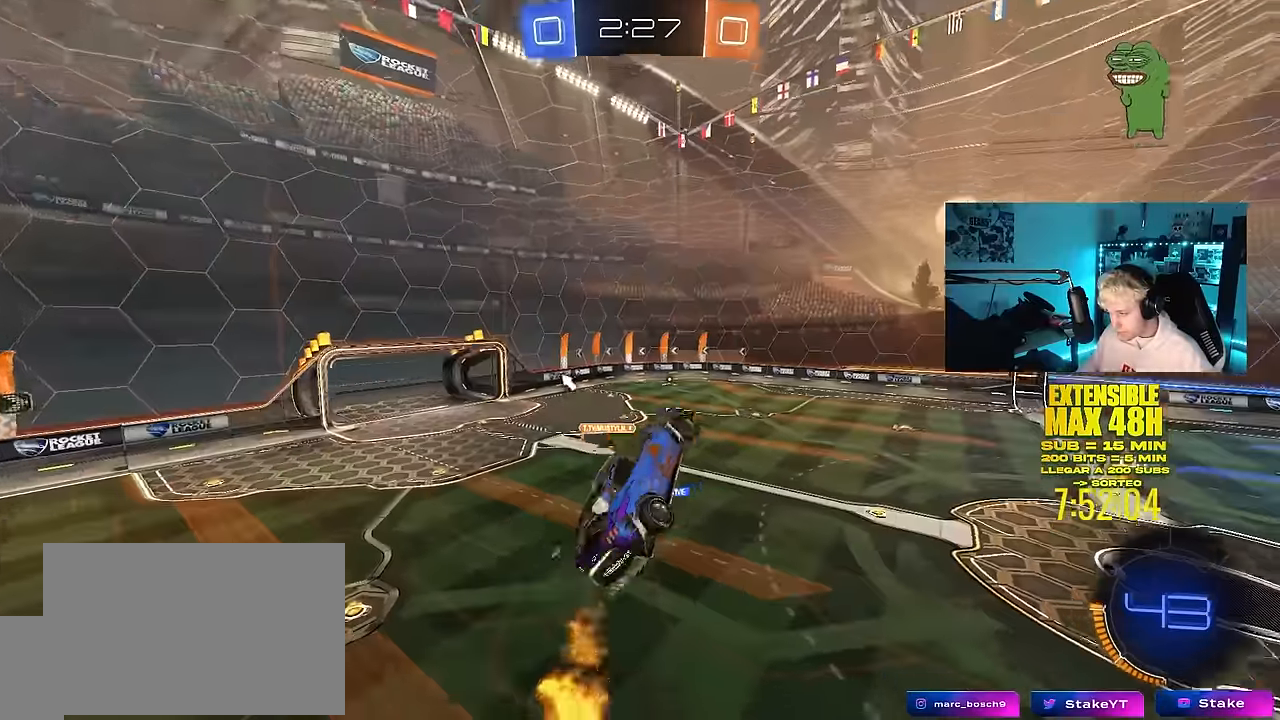
{"keys": ["space"], "mouse": [], "mouse_move": "still", "events": [[84, "d", "up"], [84, "w", "up"], [134, "a", "down"], [267, "a", "up"], [267, "s", "down"], [367, "mouse_left", "up"], [400, "a", "down"], [450, "a", "up"], [450, "s", "up"], [450, "space", "down"]]}
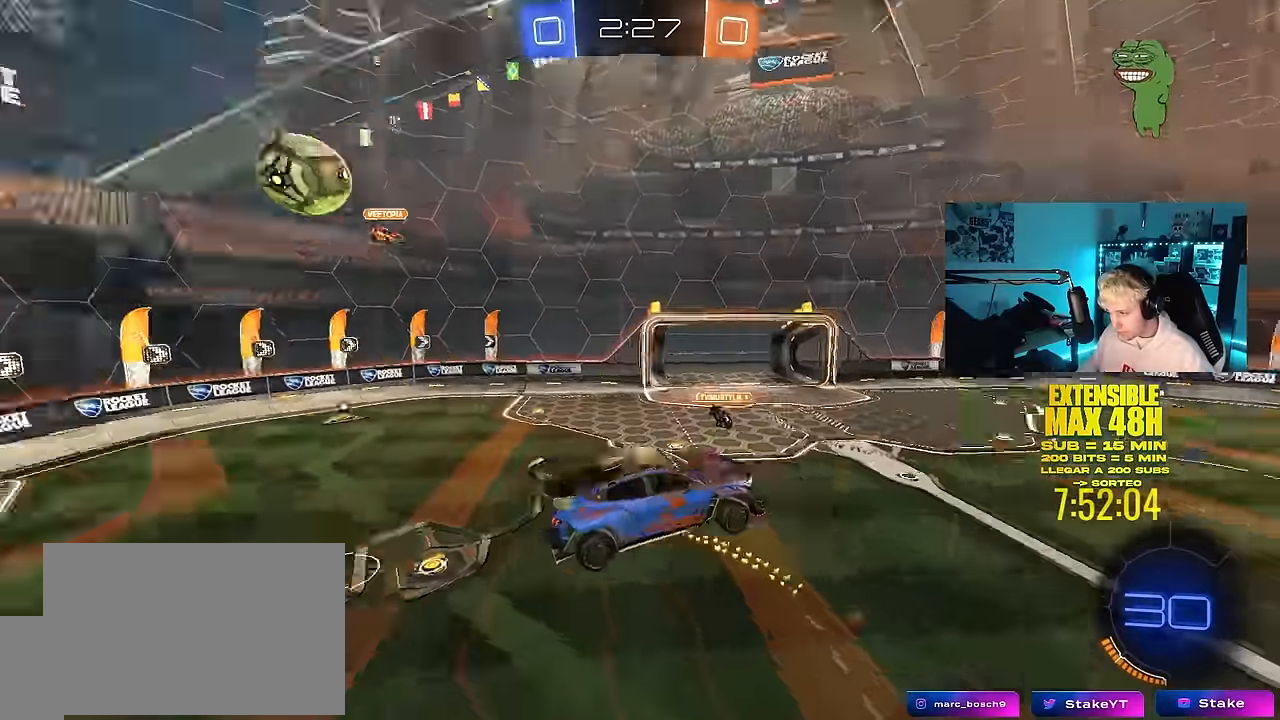
{"keys": [], "mouse": [], "mouse_move": "still", "events": [[50, "d", "down"], [100, "mouse_left", "down"], [150, "d", "up"], [150, "space", "up"], [334, "mouse_left", "up"]]}
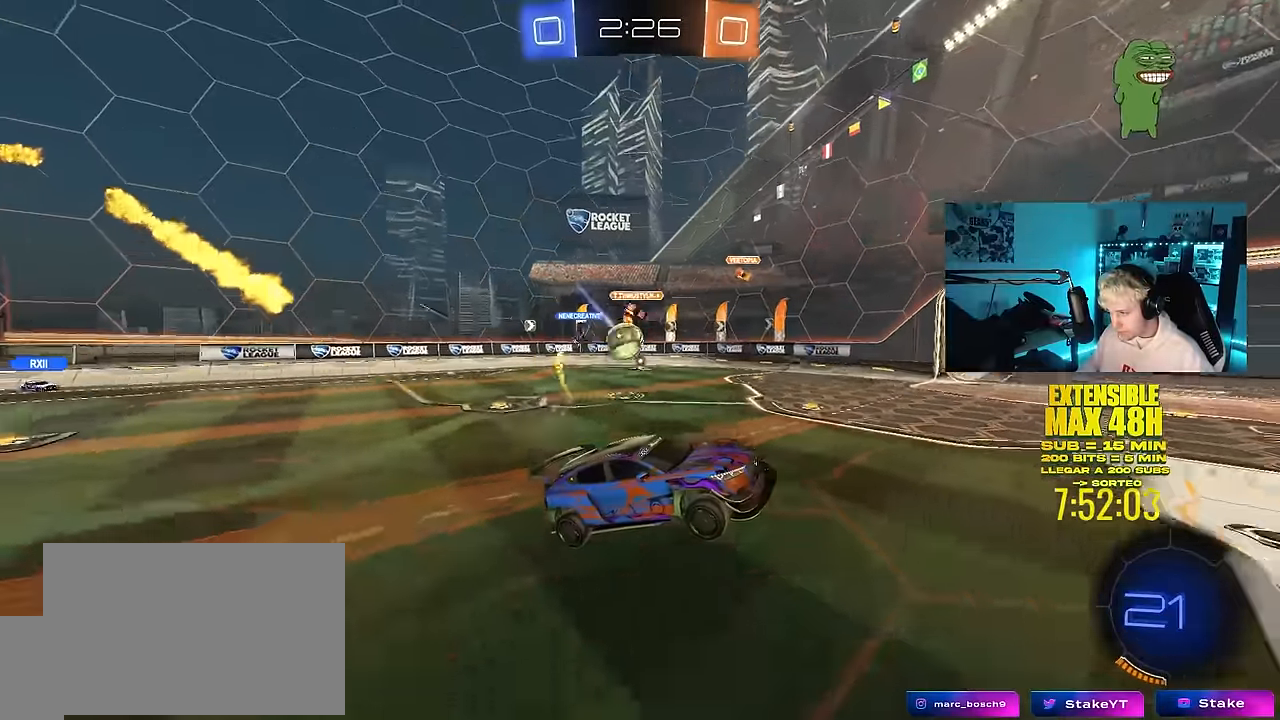
{"keys": ["space", "w"], "mouse": ["left"], "mouse_move": "still", "events": [[167, "a", "down"], [167, "w", "down"], [350, "a", "up"], [400, "d", "down"], [400, "mouse_left", "down"], [450, "d", "up"], [450, "space", "down"]]}
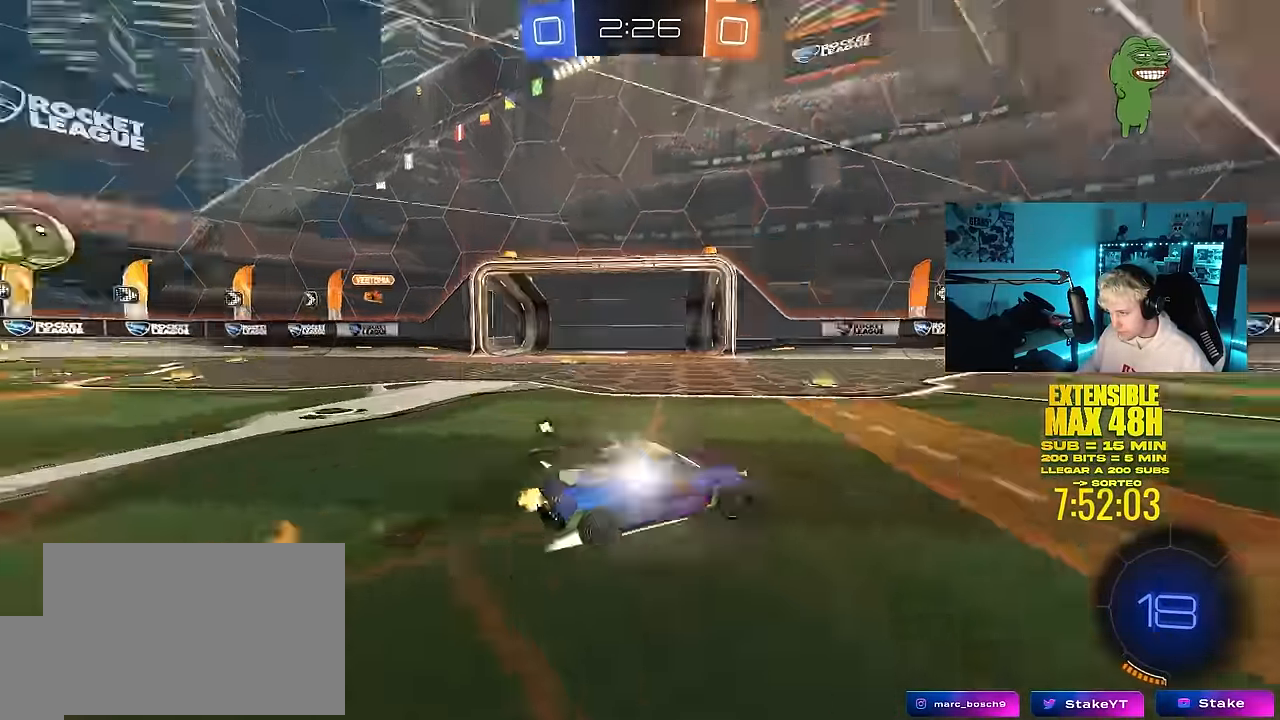
{"keys": ["a", "w"], "mouse": [], "mouse_move": "still", "events": [[34, "a", "down"], [84, "a", "up"], [134, "space", "up"], [317, "mouse_left", "up"], [400, "a", "down"]]}
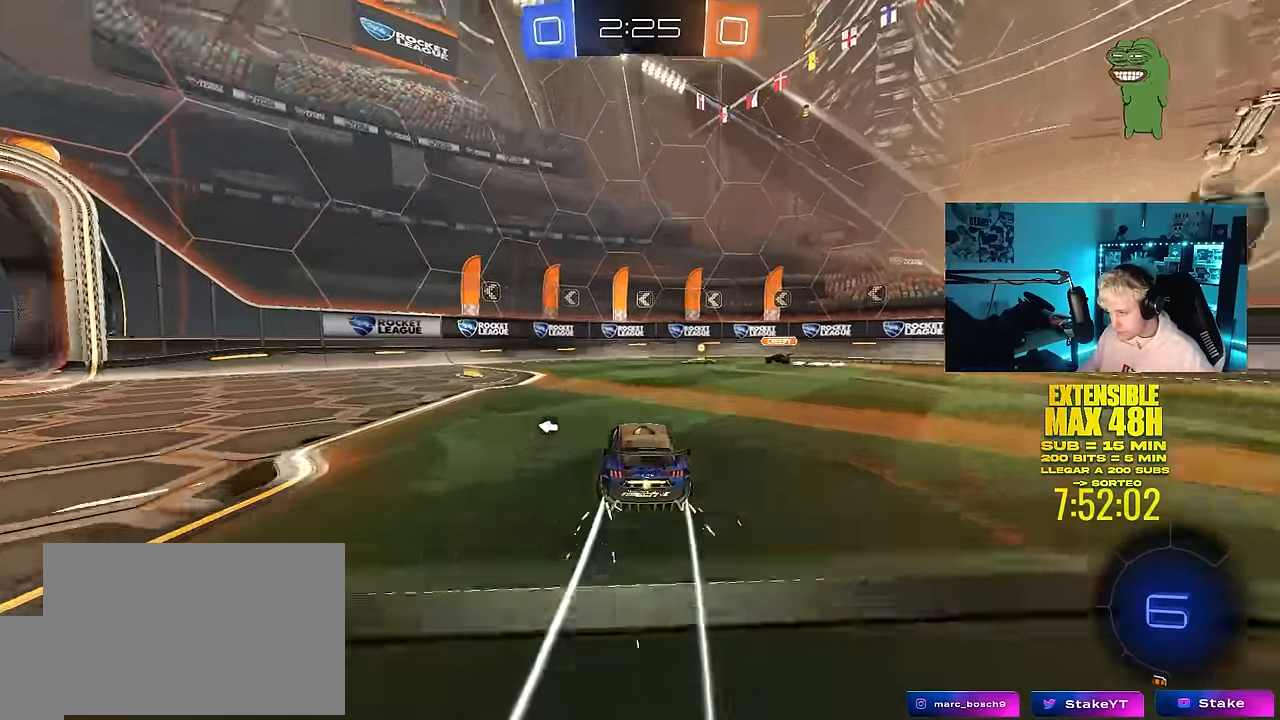
{"keys": ["w"], "mouse": ["left"], "mouse_move": "still", "events": [[184, "a", "up"], [467, "mouse_left", "down"]]}
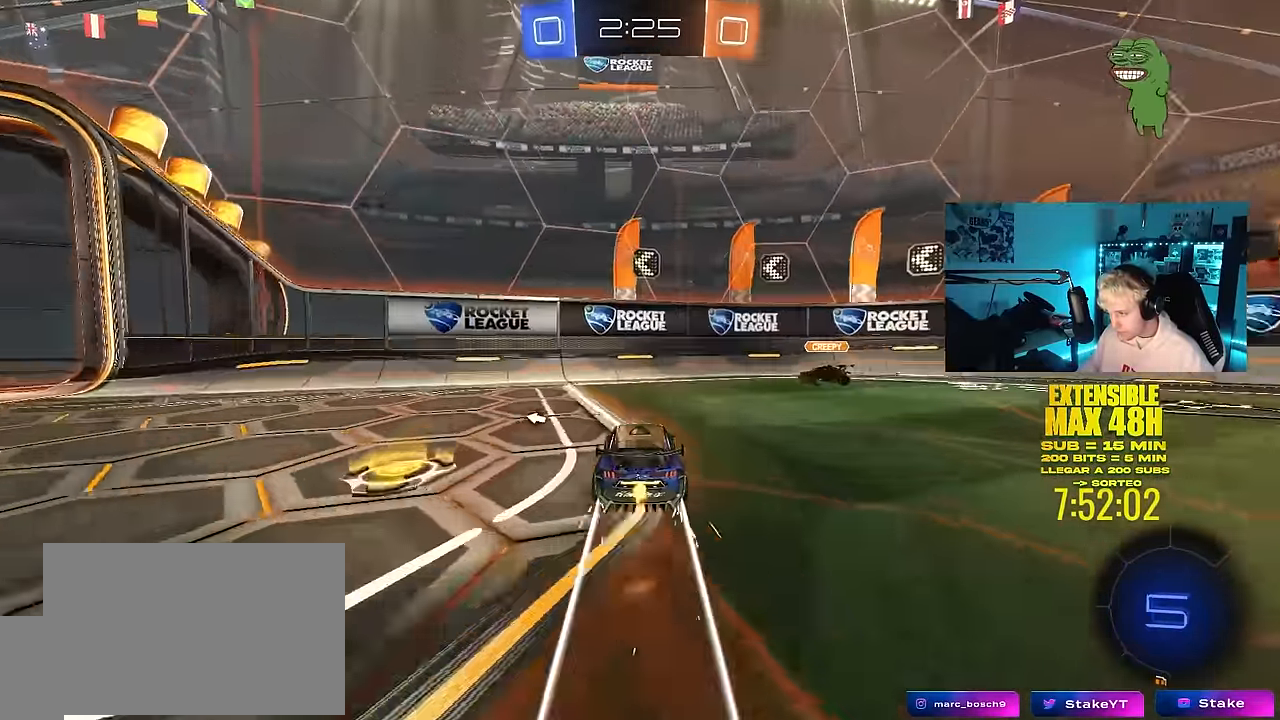
{"keys": ["d", "w"], "mouse": [], "mouse_move": "still", "events": [[117, "d", "down"], [117, "mouse_left", "up"], [250, "shift", "down"], [350, "shift", "up"]]}
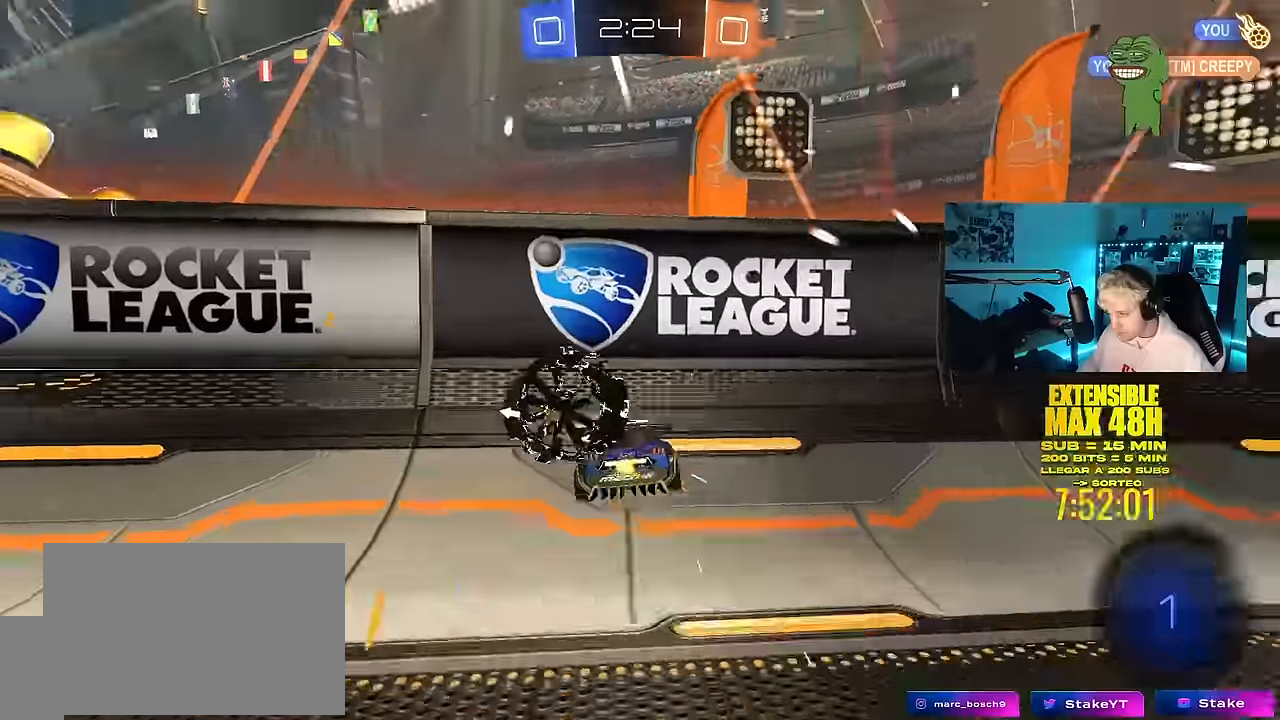
{"keys": ["a", "w"], "mouse": [], "mouse_move": "still", "events": [[34, "space", "down"], [217, "space", "up"], [317, "d", "up"], [367, "a", "down"]]}
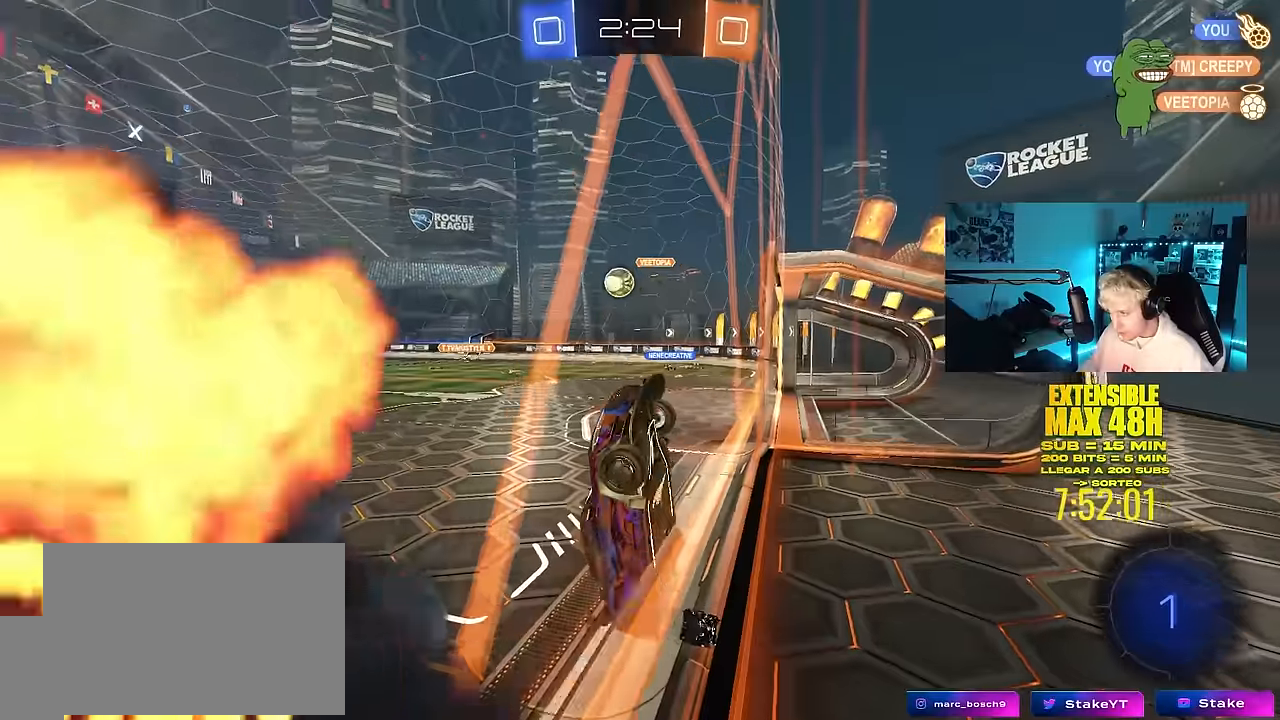
{"keys": ["d", "w"], "mouse": [], "mouse_move": "still", "events": [[150, "a", "up"], [150, "d", "down"], [234, "shift", "down"], [384, "shift", "up"]]}
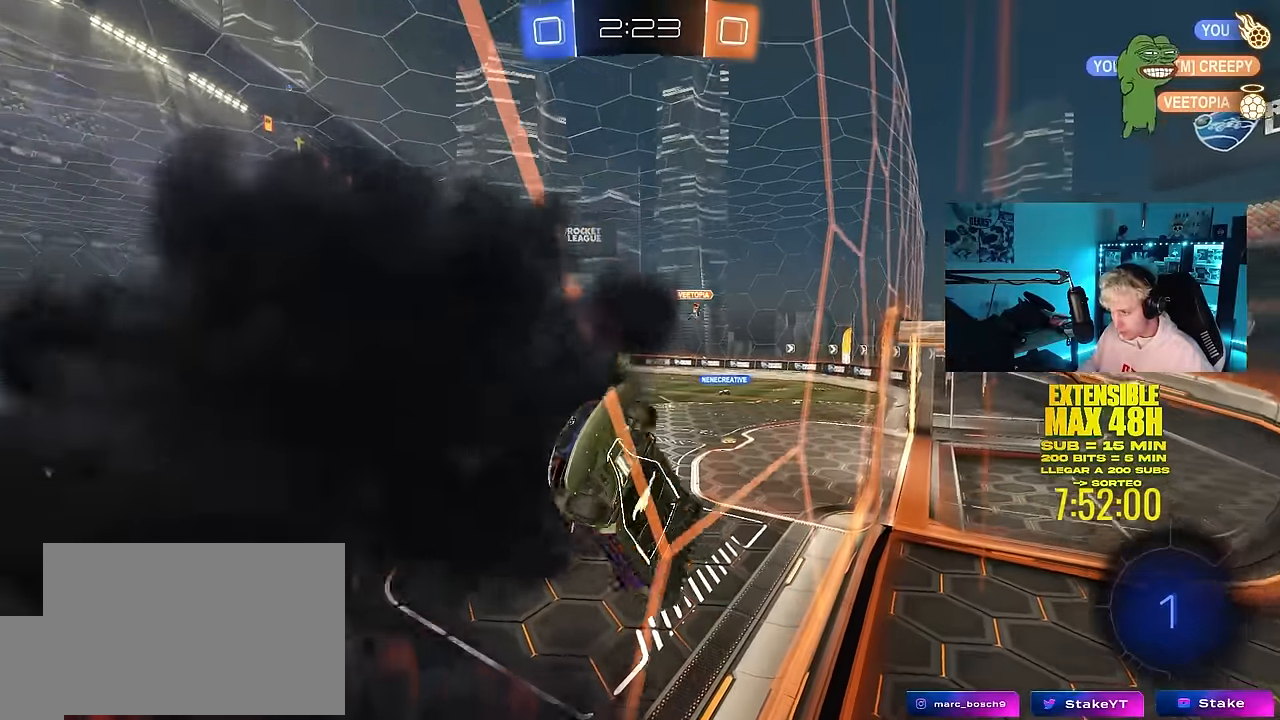
{"keys": ["w"], "mouse": [], "mouse_move": "up-right", "events": [[434, "d", "up"]]}
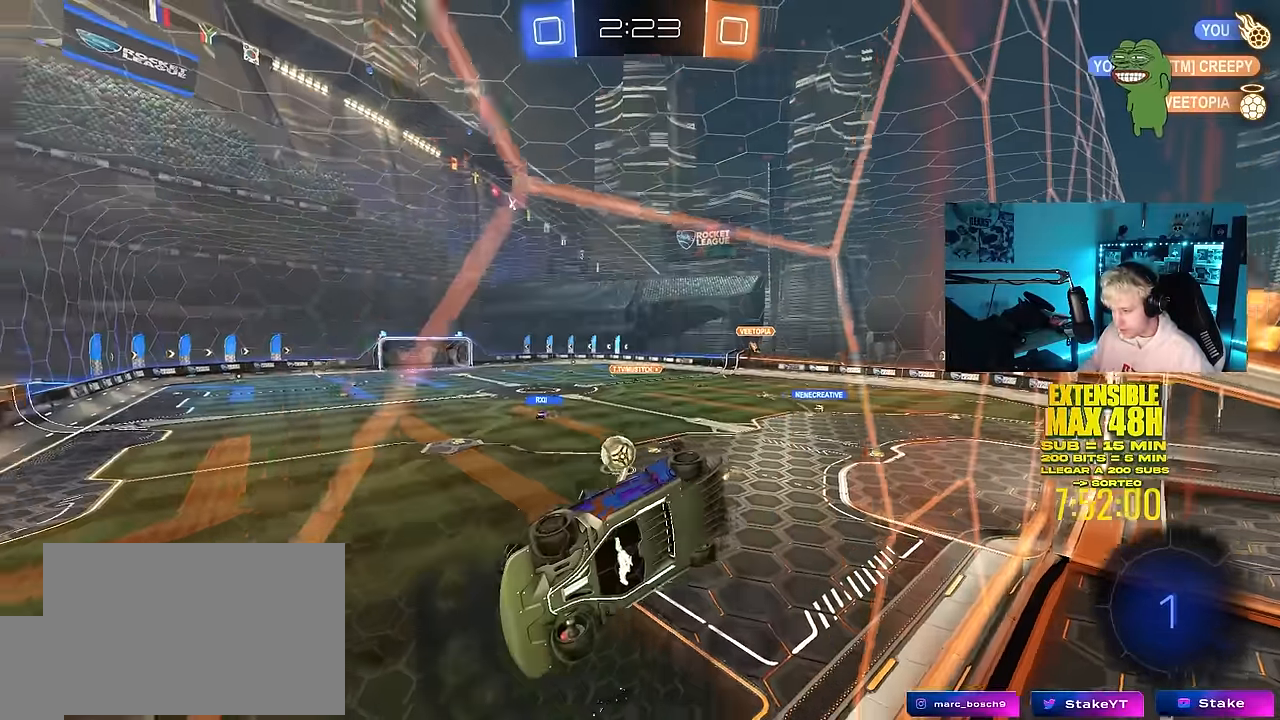
{"keys": ["w"], "mouse": [], "mouse_move": "still", "events": [[84, "d", "down"], [267, "d", "up"]]}
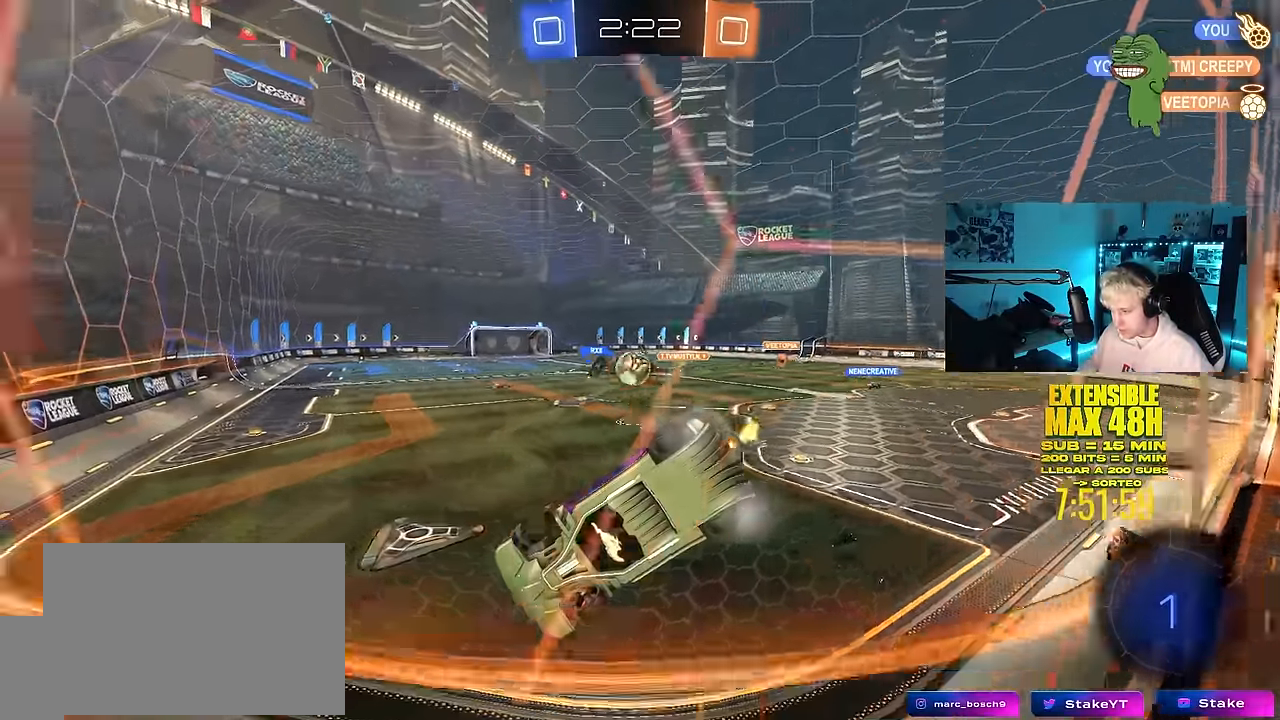
{"keys": ["a", "w"], "mouse": [], "mouse_move": "still", "events": [[100, "d", "down"], [184, "w", "up"], [284, "w", "down"], [434, "a", "down"], [434, "d", "up"]]}
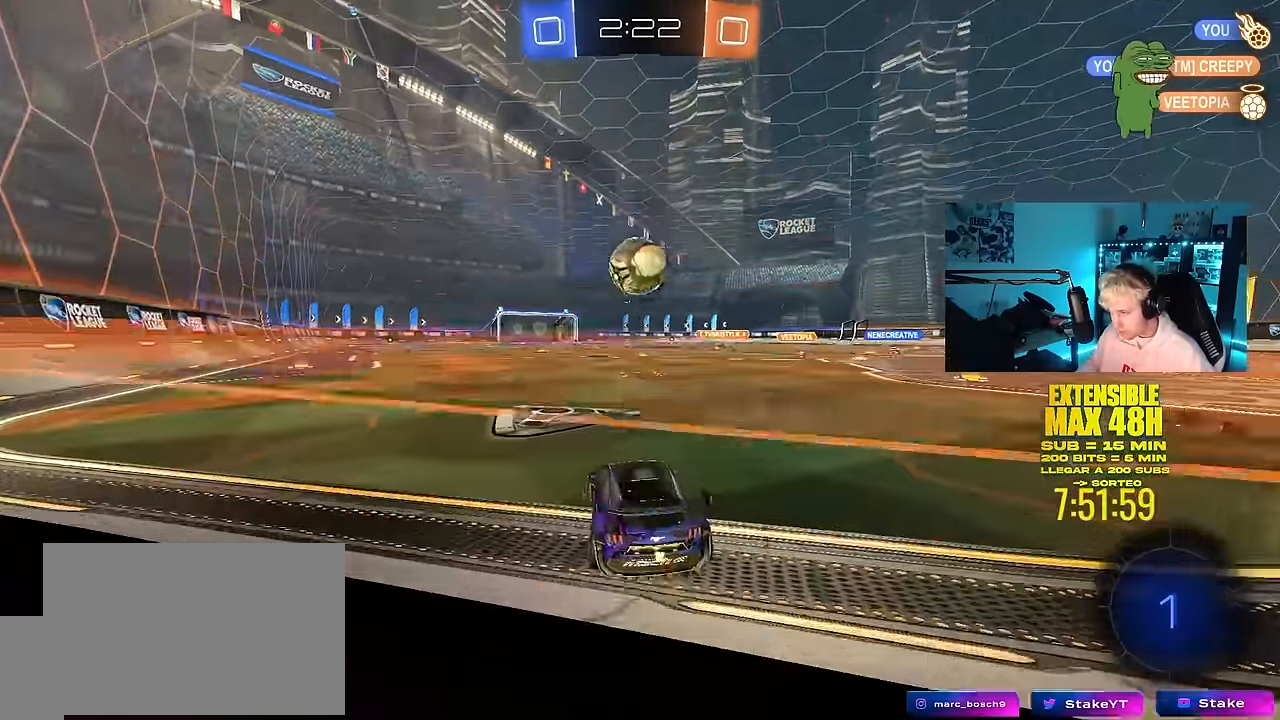
{"keys": ["w"], "mouse": ["left"], "mouse_move": "down", "events": [[17, "a", "up"], [67, "a", "down"], [67, "w", "up"], [250, "w", "down"], [350, "a", "up"], [350, "mouse_left", "down"], [350, "mouse_right", "down"], [484, "mouse_right", "up"]]}
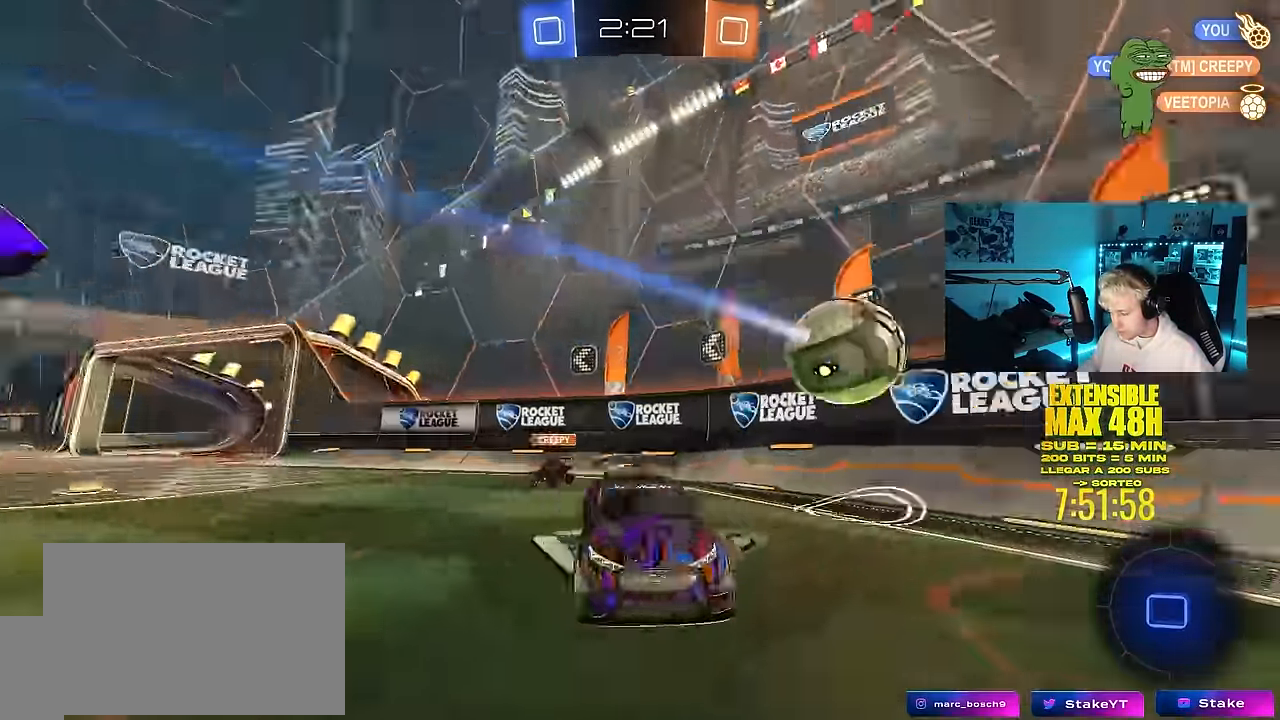
{"keys": ["w"], "mouse": [], "mouse_move": "still", "events": [[34, "mouse_right", "down"], [134, "mouse_left", "up"], [184, "mouse_right", "up"]]}
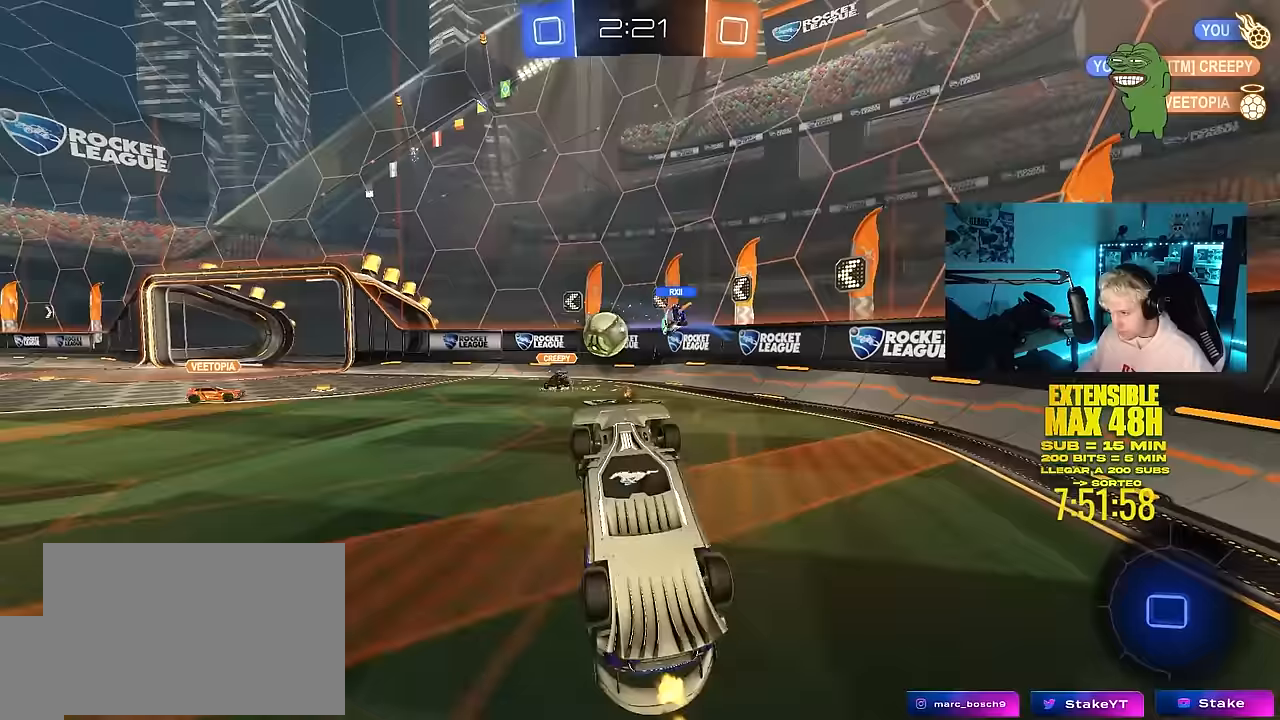
{"keys": [], "mouse": [], "mouse_move": "still", "events": [[200, "w", "up"]]}
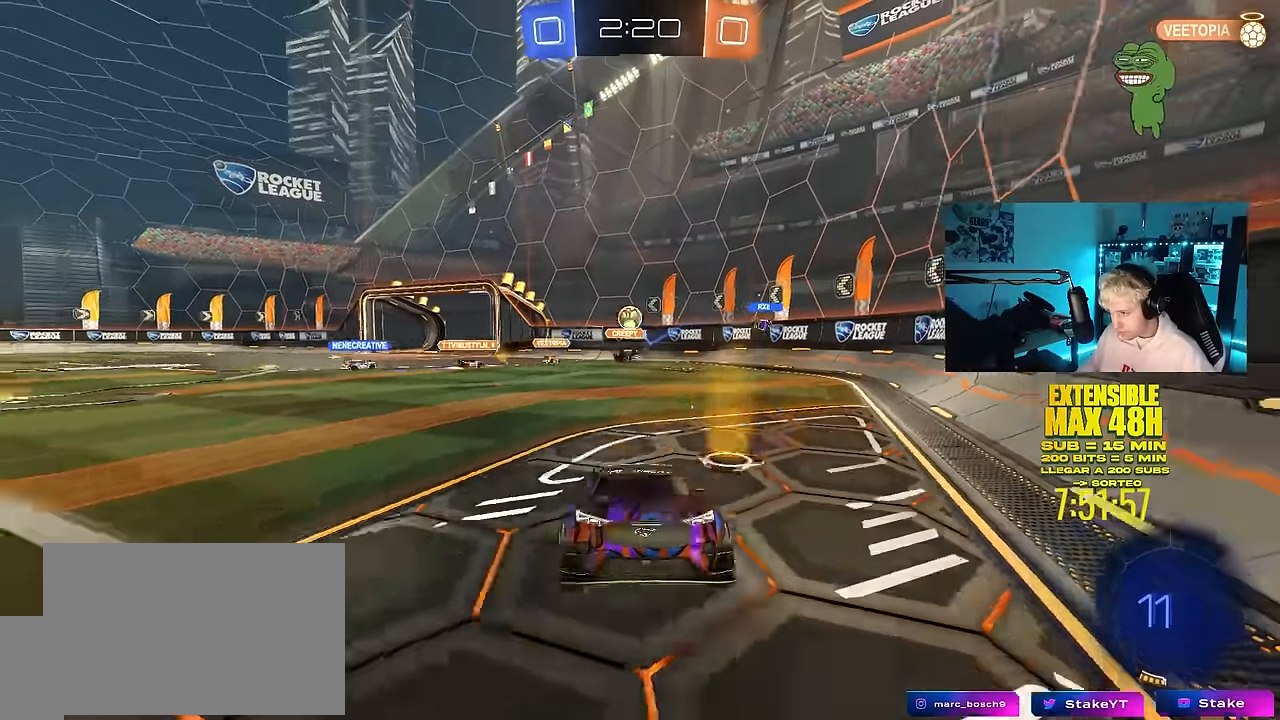
{"keys": ["w"], "mouse": ["left"], "mouse_move": "still", "events": [[67, "d", "down"], [67, "mouse_left", "down"], [167, "w", "down"], [300, "d", "up"]]}